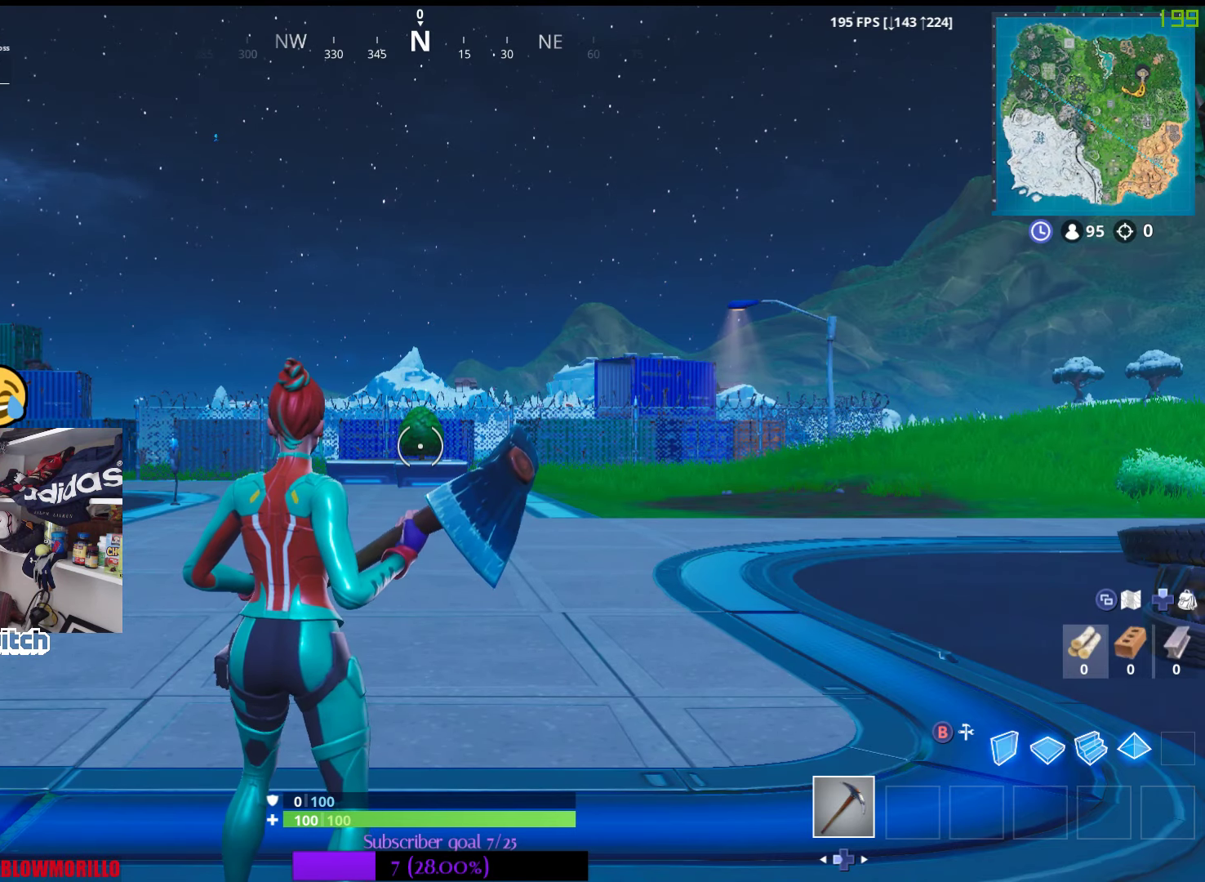
Gameplay with a controller (Xbox layout); each line is a JSON object with the inputs held at the frame after it. "events" lists button and stick changes between this image and that frame as [ms after this image, input, new state], when the widget could be followed in between.
{"buttons": [], "left_stick": "up", "right_stick": "center", "events": [[316, "left_stick", "up"]]}
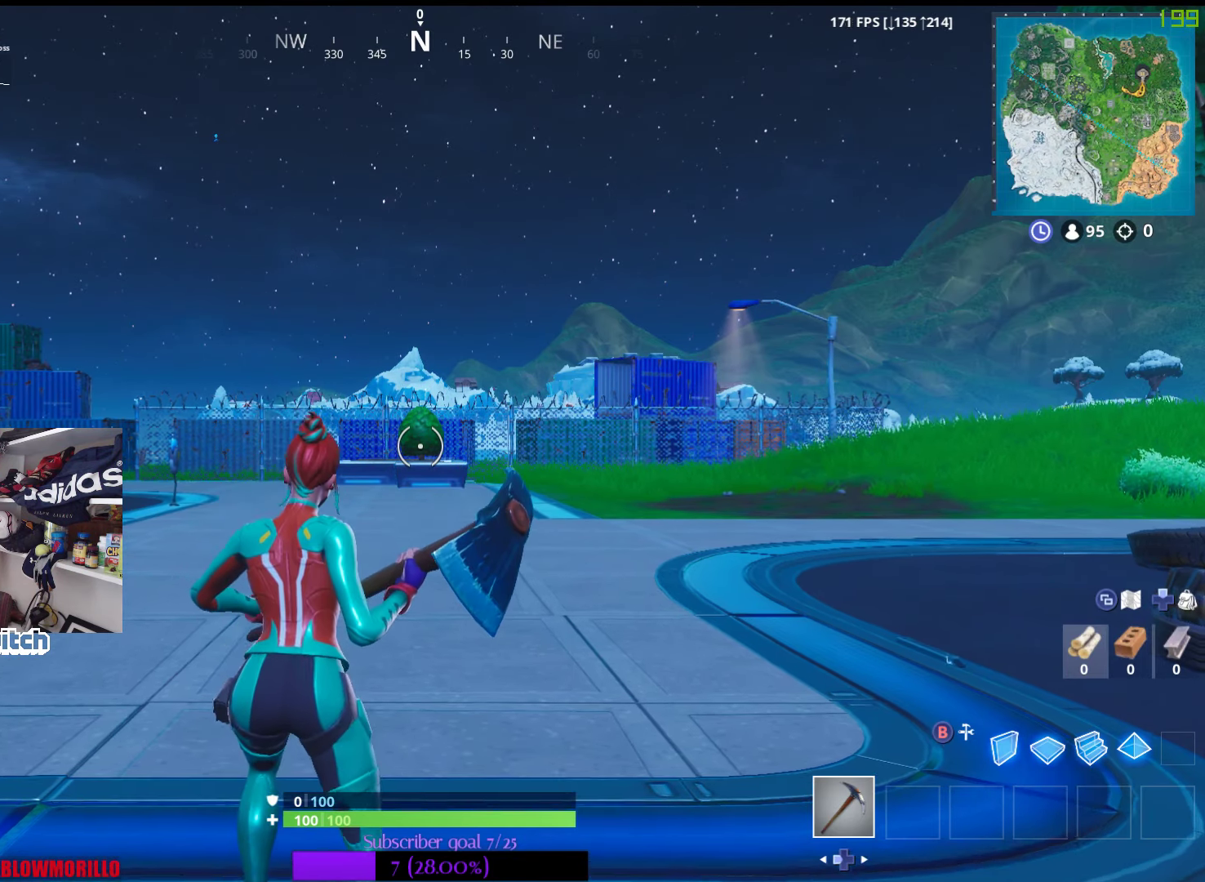
{"buttons": [], "left_stick": "up", "right_stick": "center", "events": [[183, "right_stick", "left"], [316, "right_stick", "center"]]}
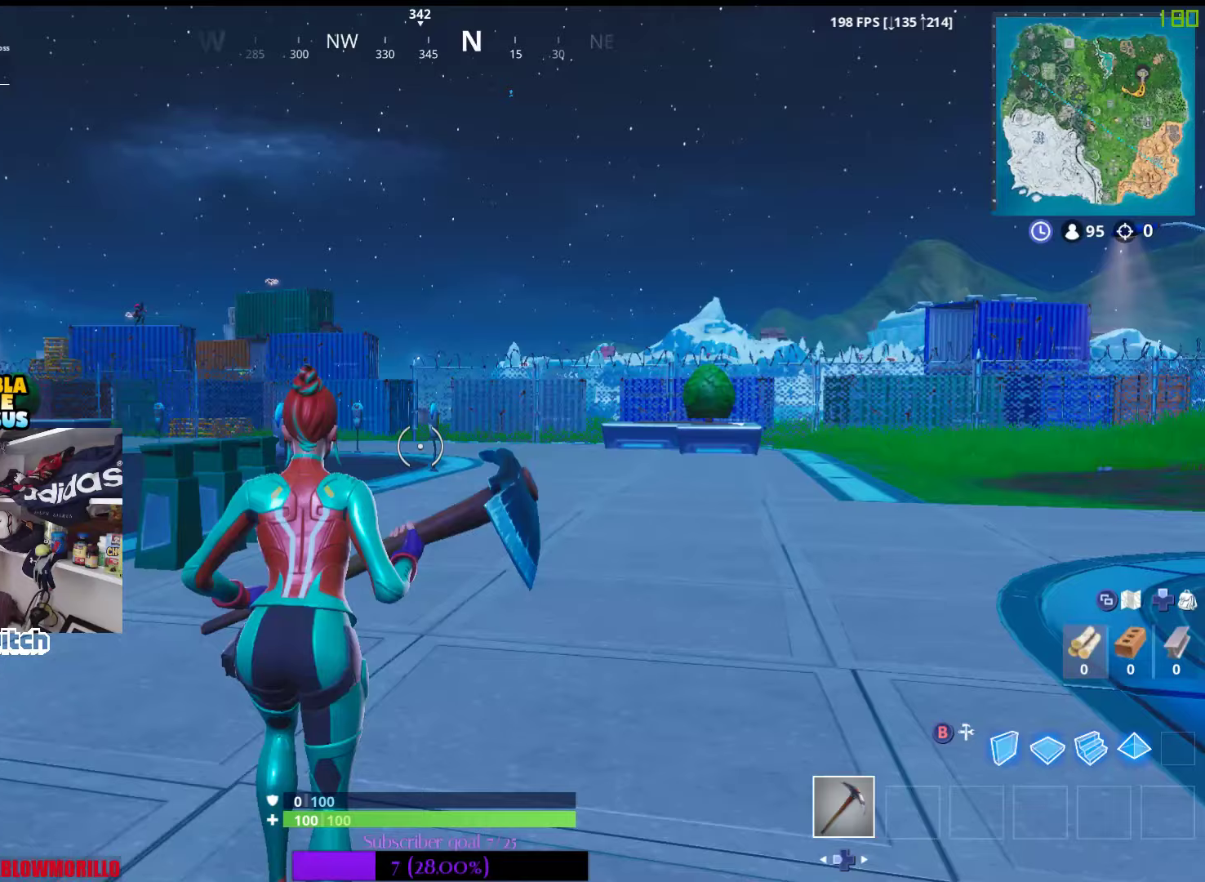
{"buttons": [], "left_stick": "up-left", "right_stick": "center", "events": [[100, "right_stick", "down-left"], [217, "right_stick", "center"], [267, "left_stick", "up-left"]]}
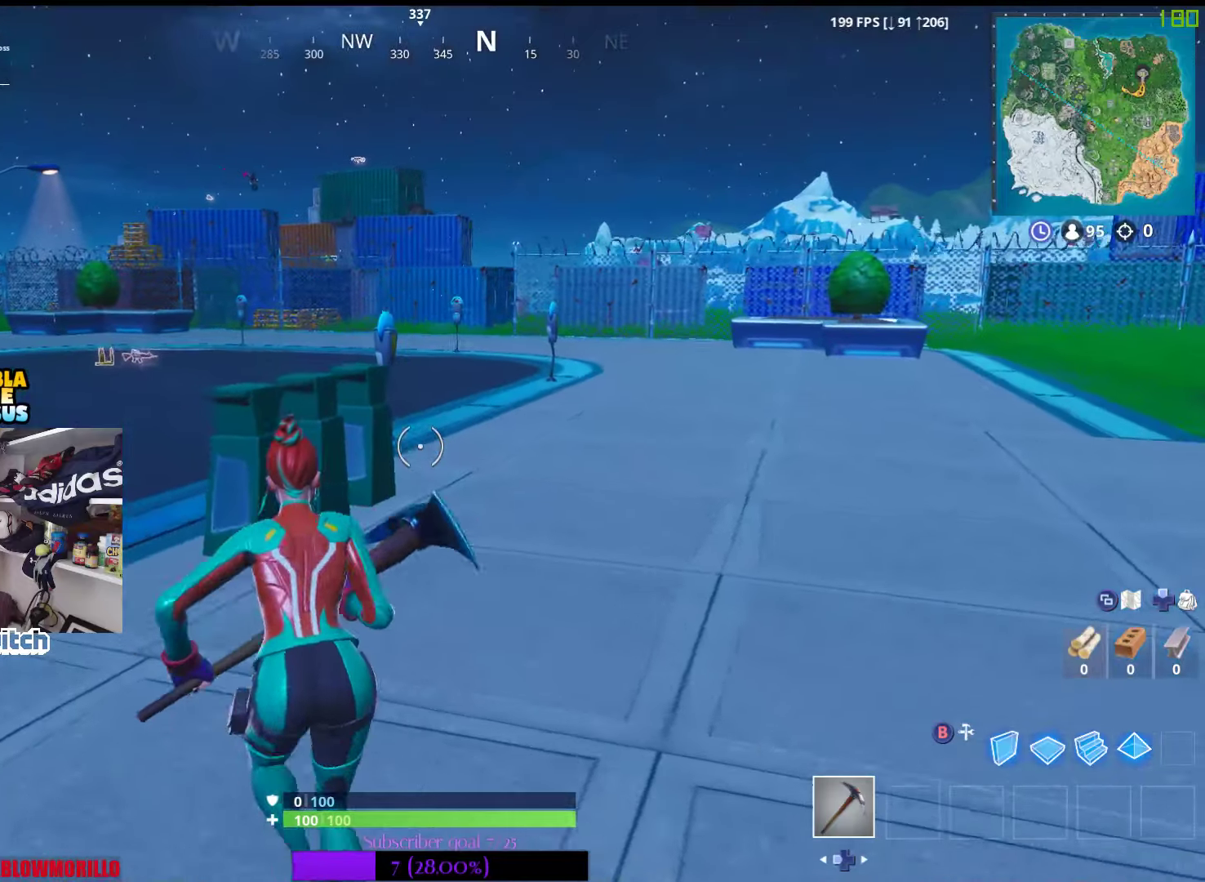
{"buttons": [], "left_stick": "up", "right_stick": "center", "events": [[350, "left_stick", "up"]]}
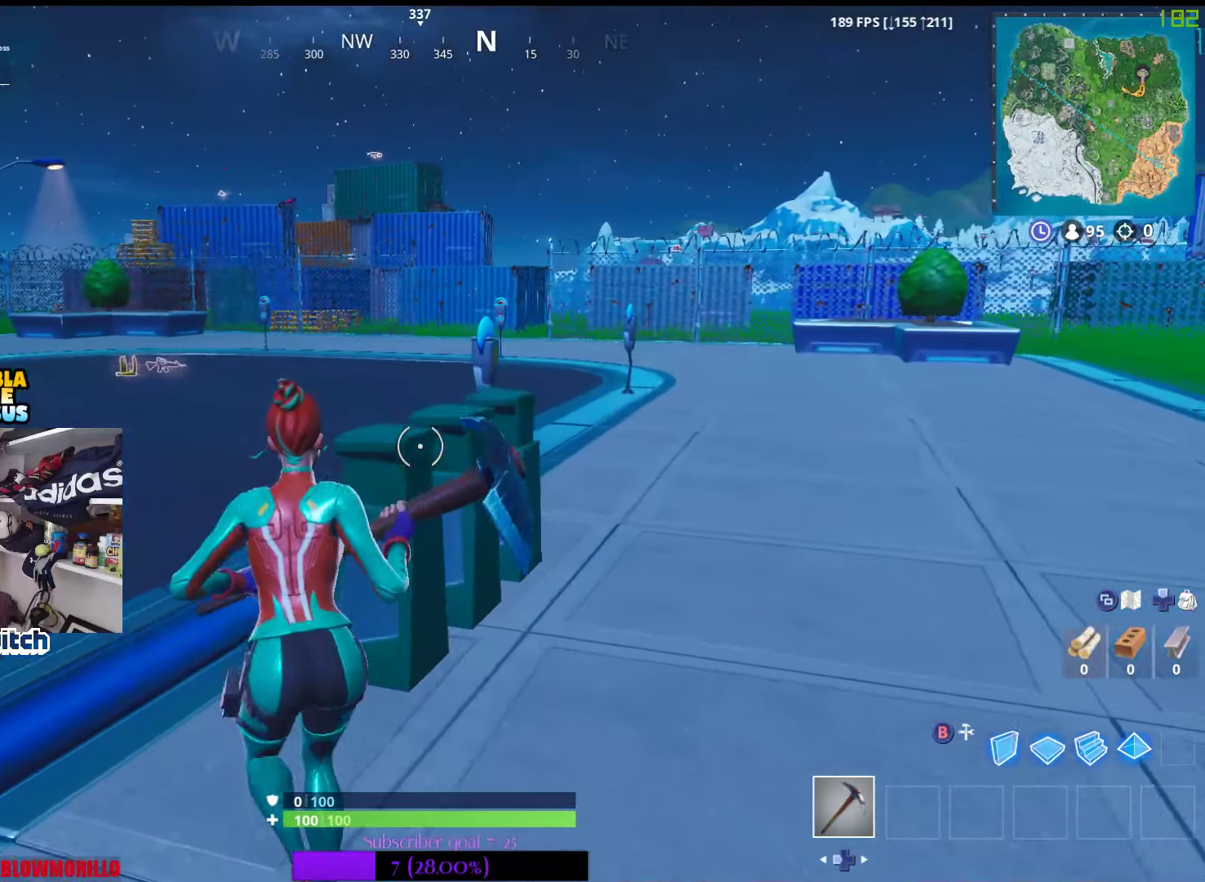
{"buttons": [], "left_stick": "up", "right_stick": "center", "events": []}
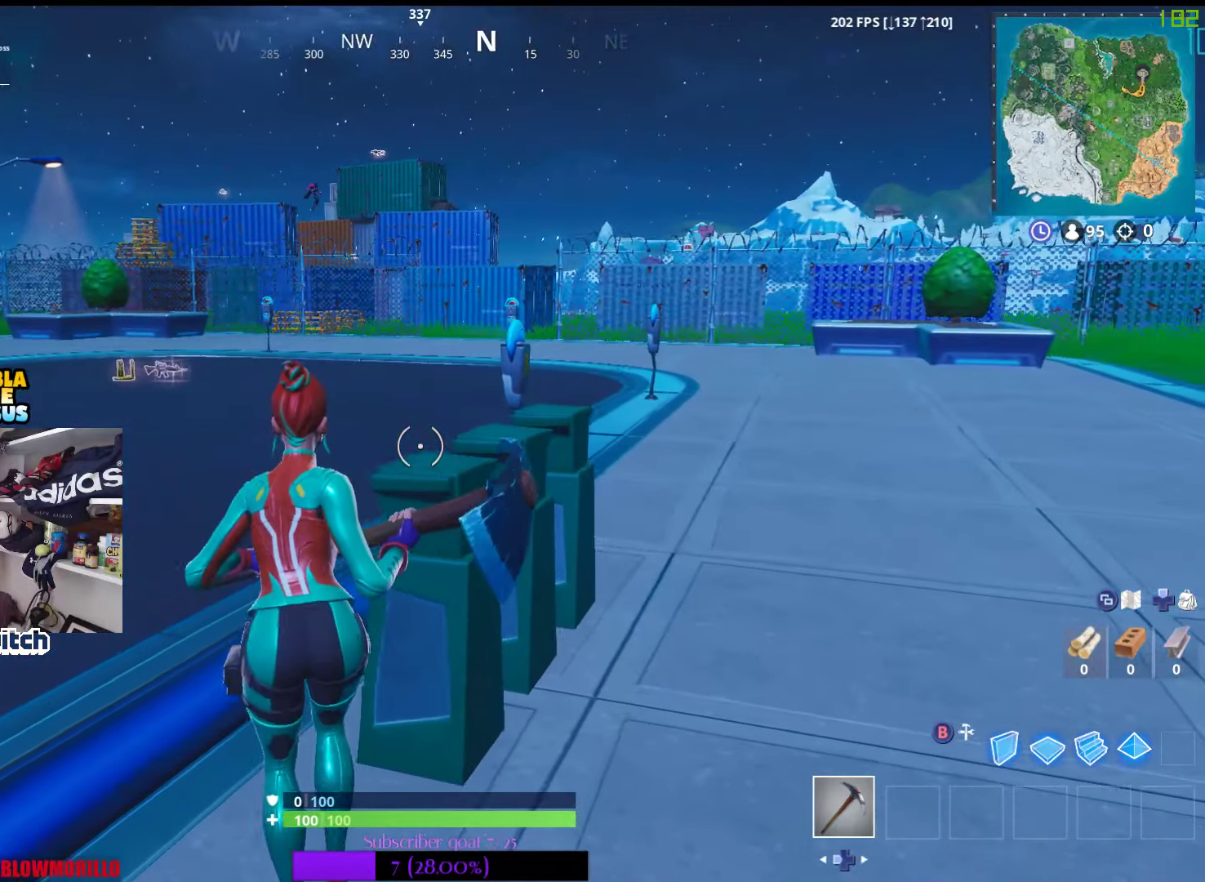
{"buttons": [], "left_stick": "down", "right_stick": "center", "events": [[300, "left_stick", "down-left"], [433, "left_stick", "down"]]}
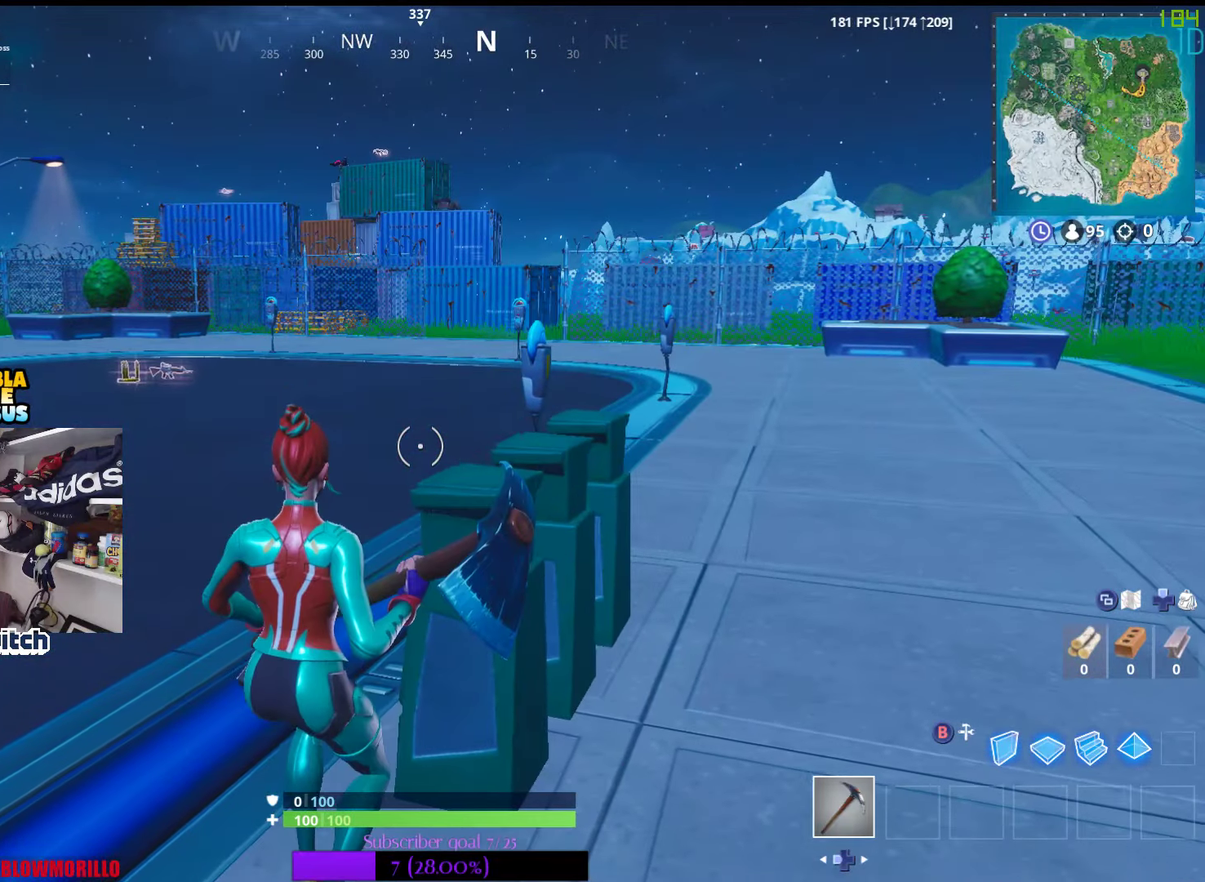
{"buttons": [], "left_stick": "center", "right_stick": "center", "events": [[67, "left_stick", "center"]]}